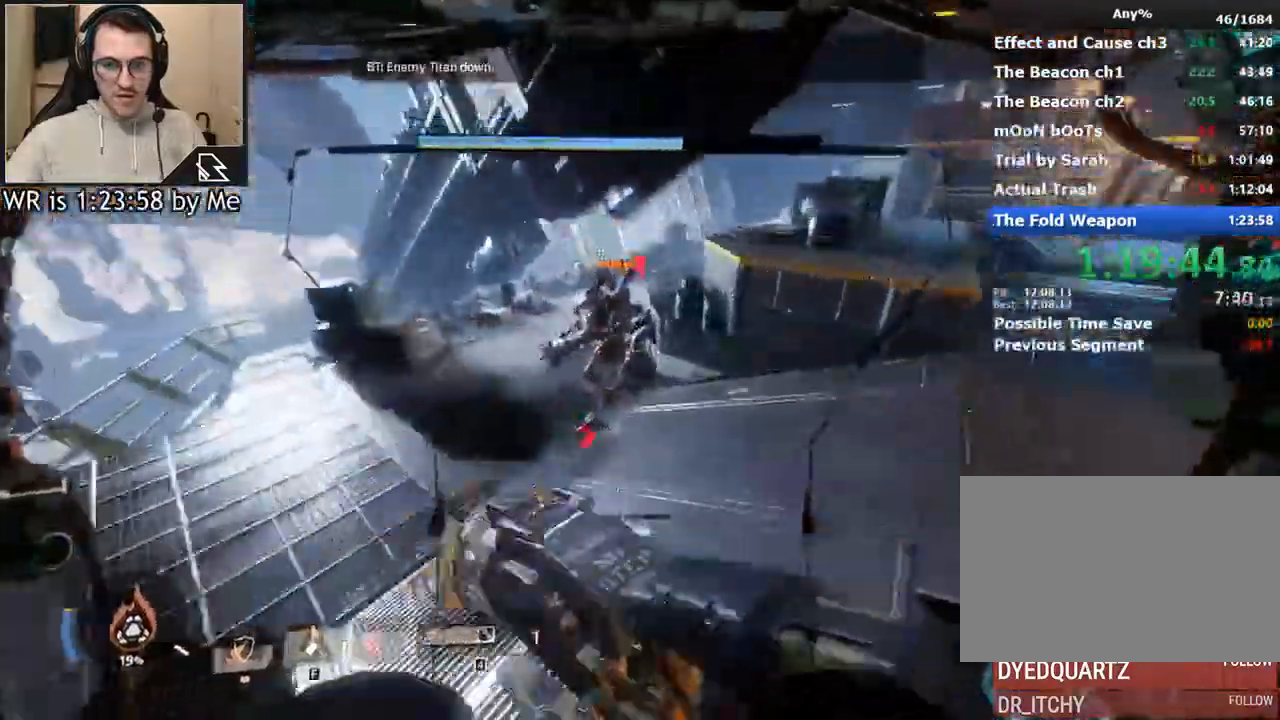
Gameplay with keyboard and mouse; each line is a JSON object with the keys and mouse buttons held at the frame after it. "events" lists presses ("down") and releases ("up") of "1", "2", "3", "4", "5", "a", "alt", "c", "ctrl", "d", "e", "f", "q", "r", "s", "shift", "space", "tab", "v", "w", "x", "z", "mouse_left", "mouse_middle", "mouse_right", "mouse_wheel_up" and "mouse_wheel_down" between this image and that frame as [ms after this image, input, new state], when the widget could be followed in between. "mouse_left", "mouse_middle", "mouse_right", "mouse_wheel_up", "mouse_wheel_down" = the "left", "middle", "right", "wheel_up", "wheel_down" buttons of the "mouse" list. No other keys are recorded. Not read: mouse_move.
{"keys": [], "mouse": ["left"], "events": [[167, "w", "up"], [367, "mouse_left", "down"], [467, "d", "down"], [500, "d", "up"]]}
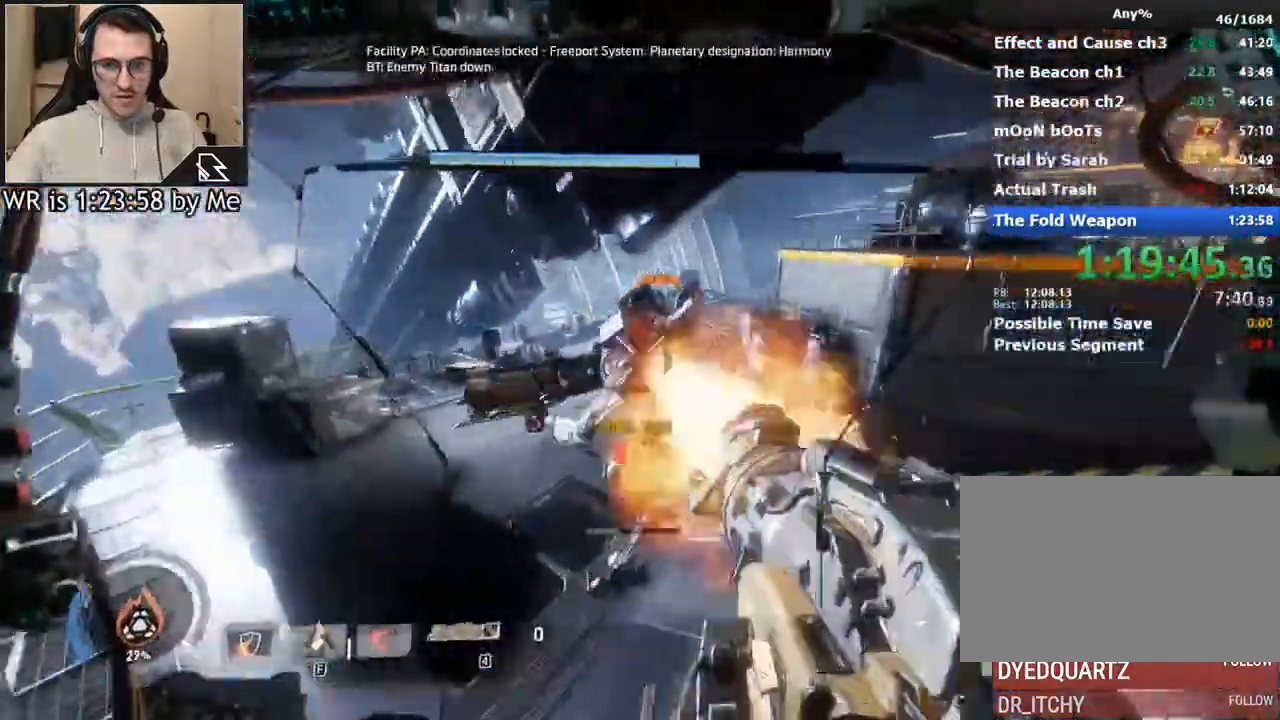
{"keys": ["w"], "mouse": ["middle"], "events": [[100, "mouse_left", "up"], [133, "mouse_left", "down"], [200, "mouse_left", "up"], [233, "w", "down"], [333, "d", "down"], [333, "mouse_middle", "down"], [467, "d", "up"]]}
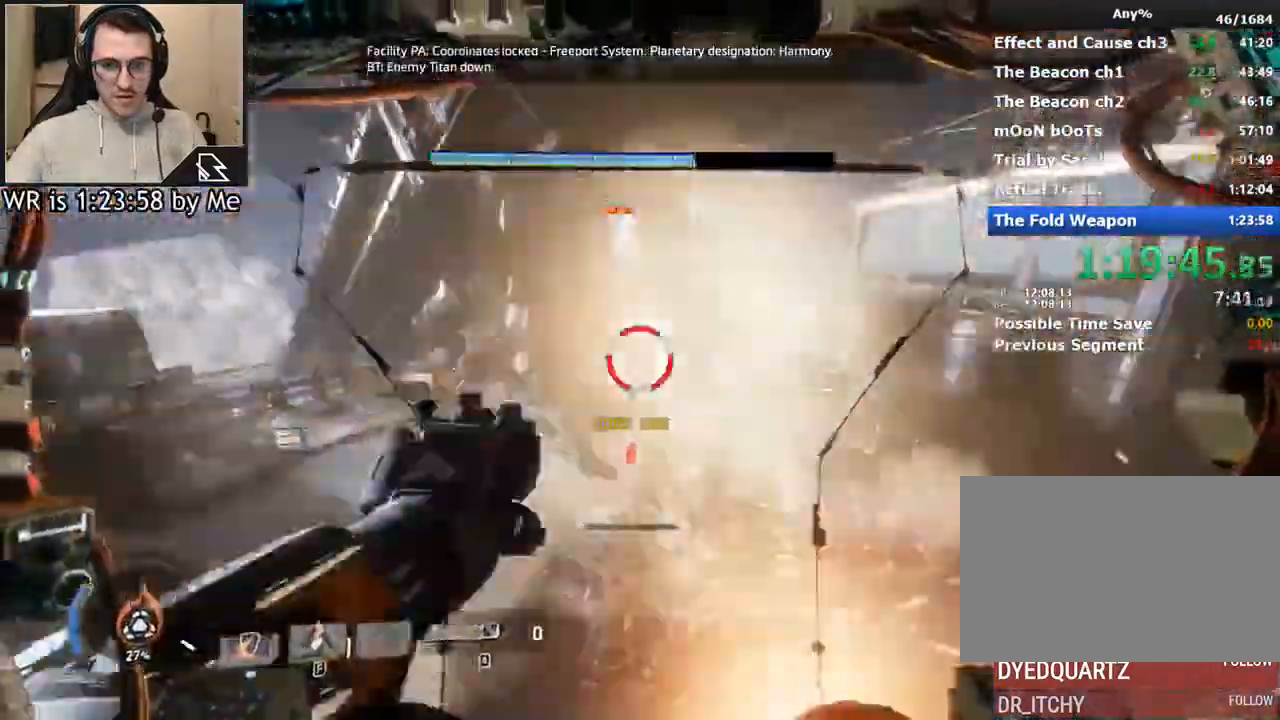
{"keys": ["w"], "mouse": ["middle"], "events": []}
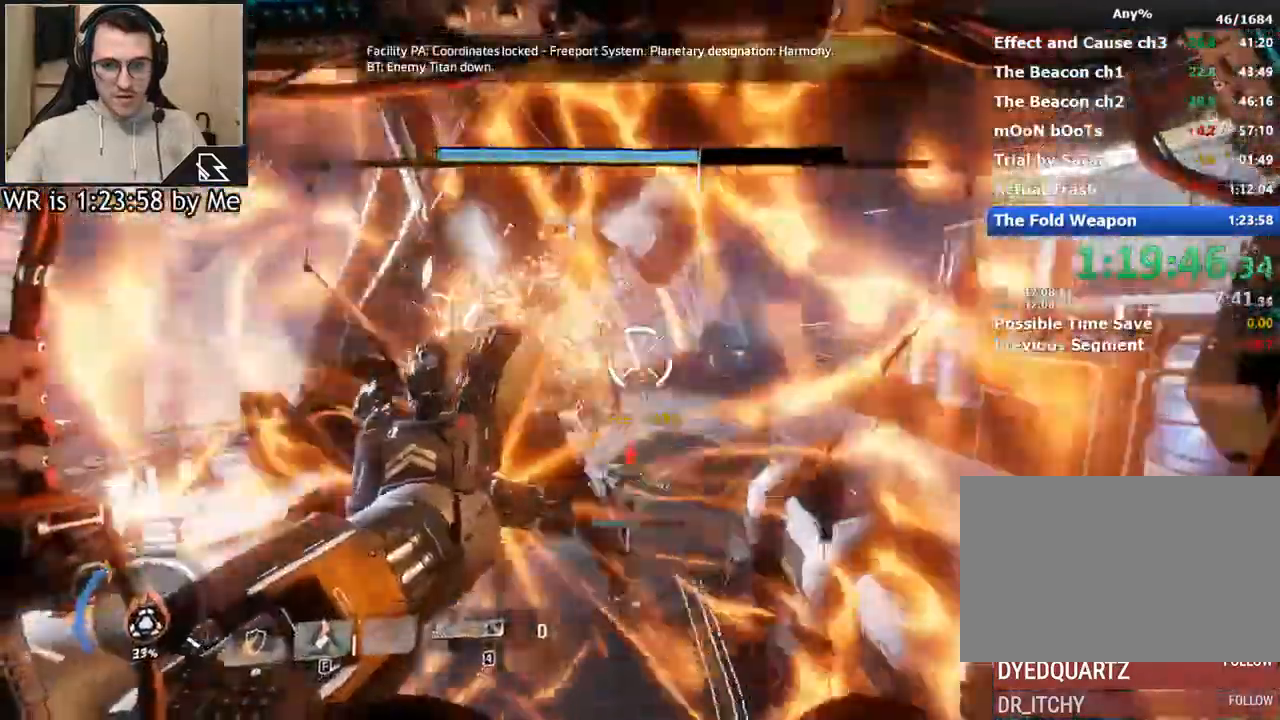
{"keys": ["w"], "mouse": ["middle"], "events": []}
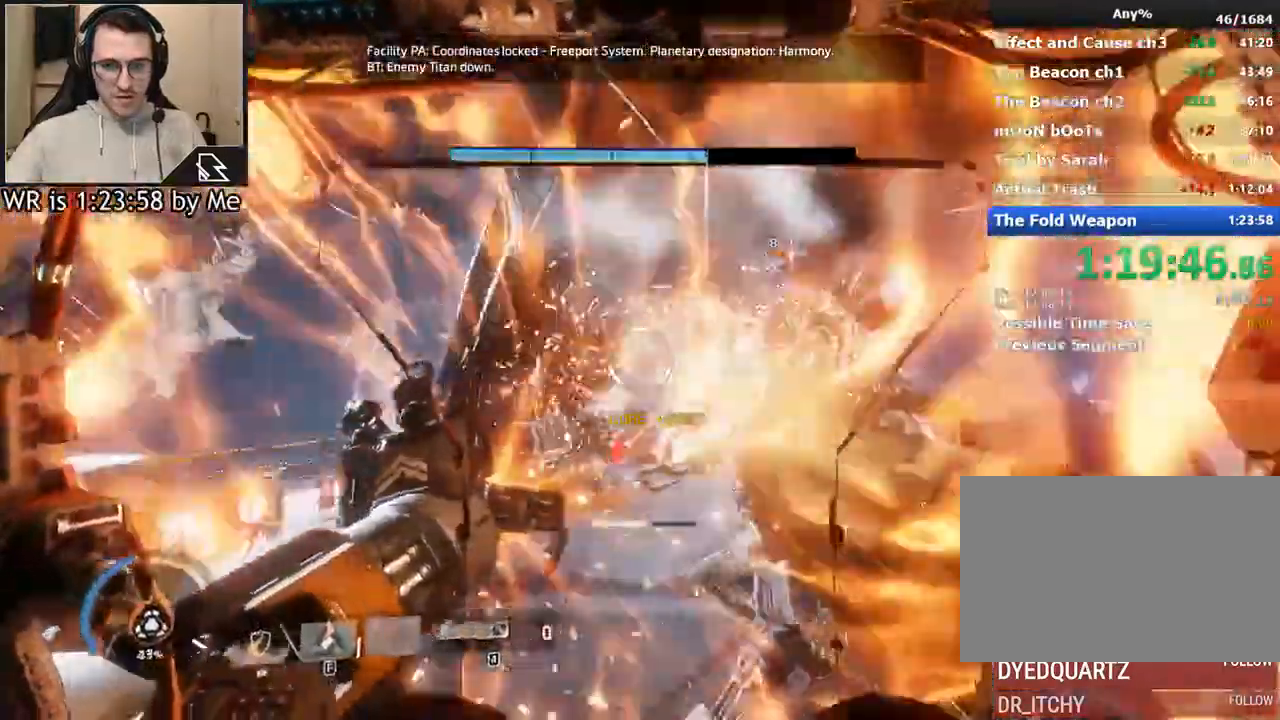
{"keys": ["w"], "mouse": ["middle"], "events": []}
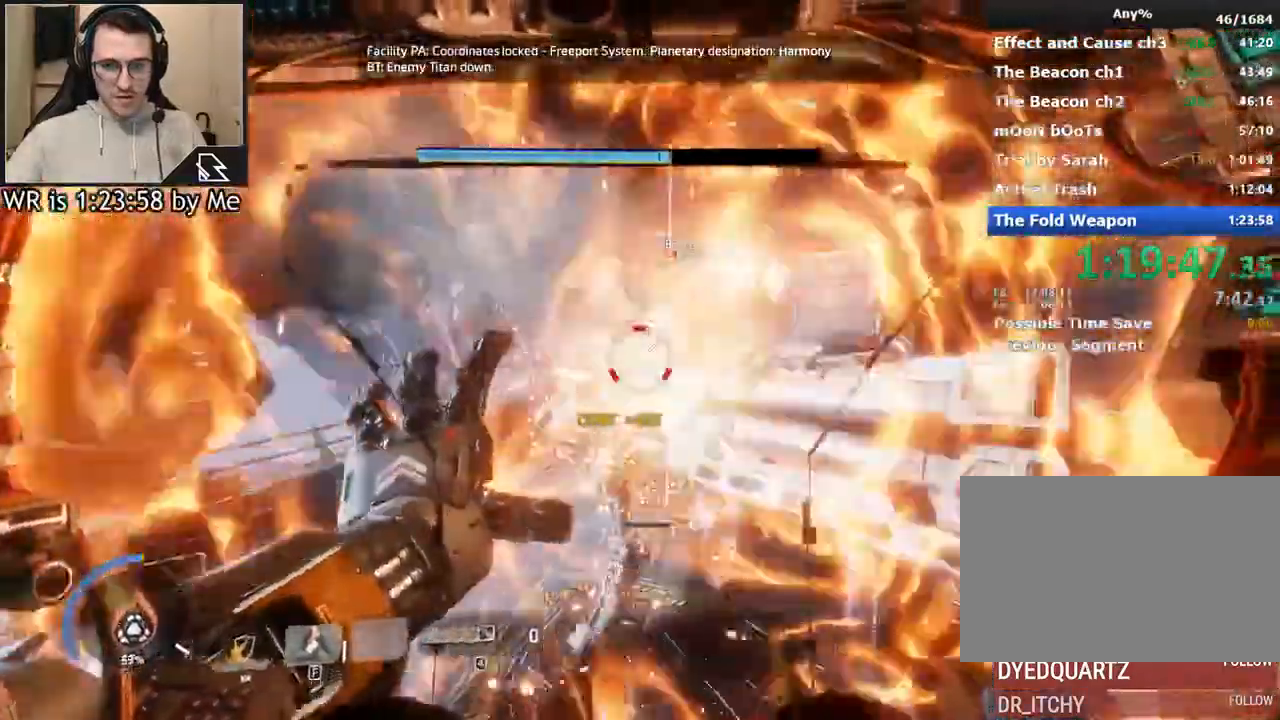
{"keys": ["w"], "mouse": ["middle"], "events": []}
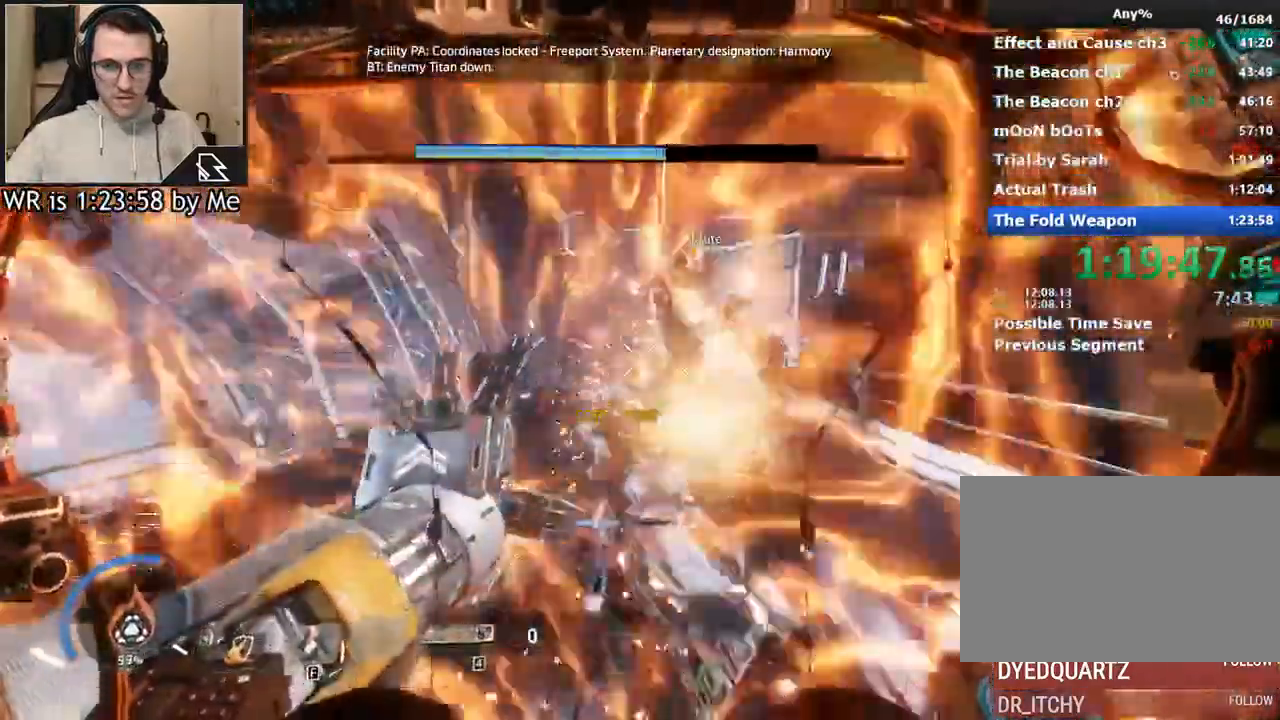
{"keys": ["w"], "mouse": [], "events": [[367, "mouse_middle", "up"]]}
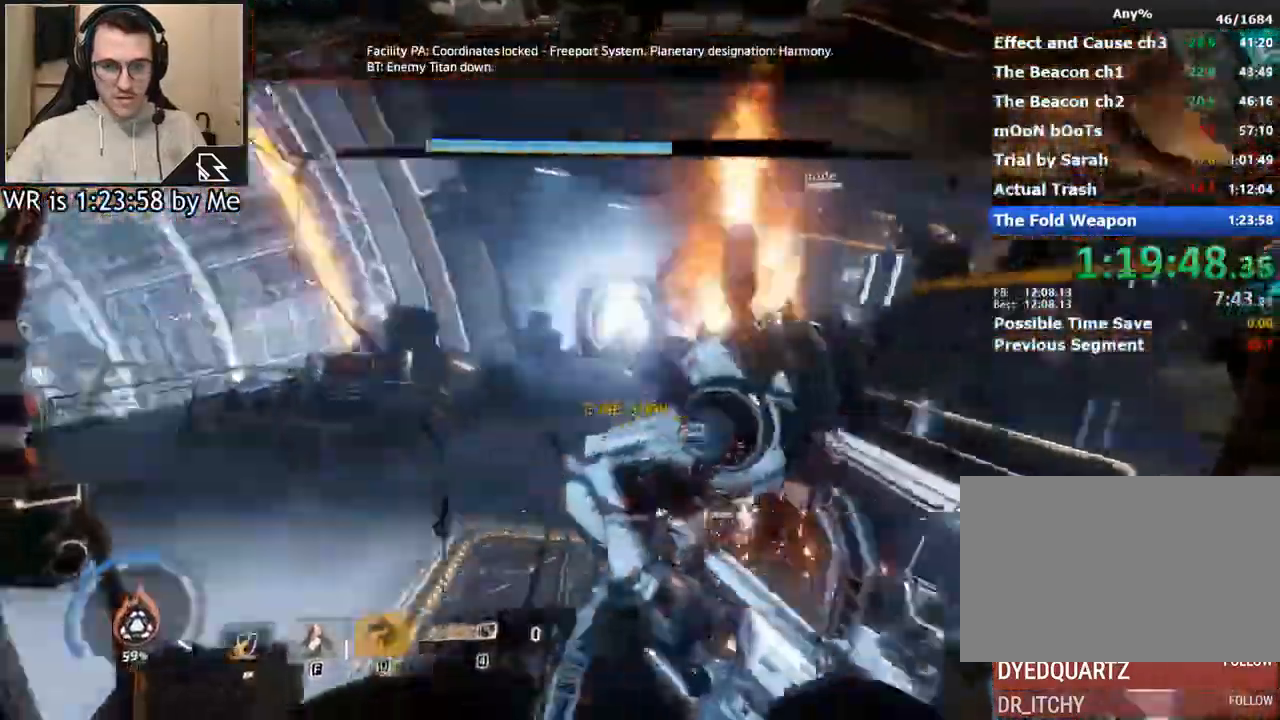
{"keys": ["s"], "mouse": [], "events": [[233, "w", "up"], [467, "s", "down"]]}
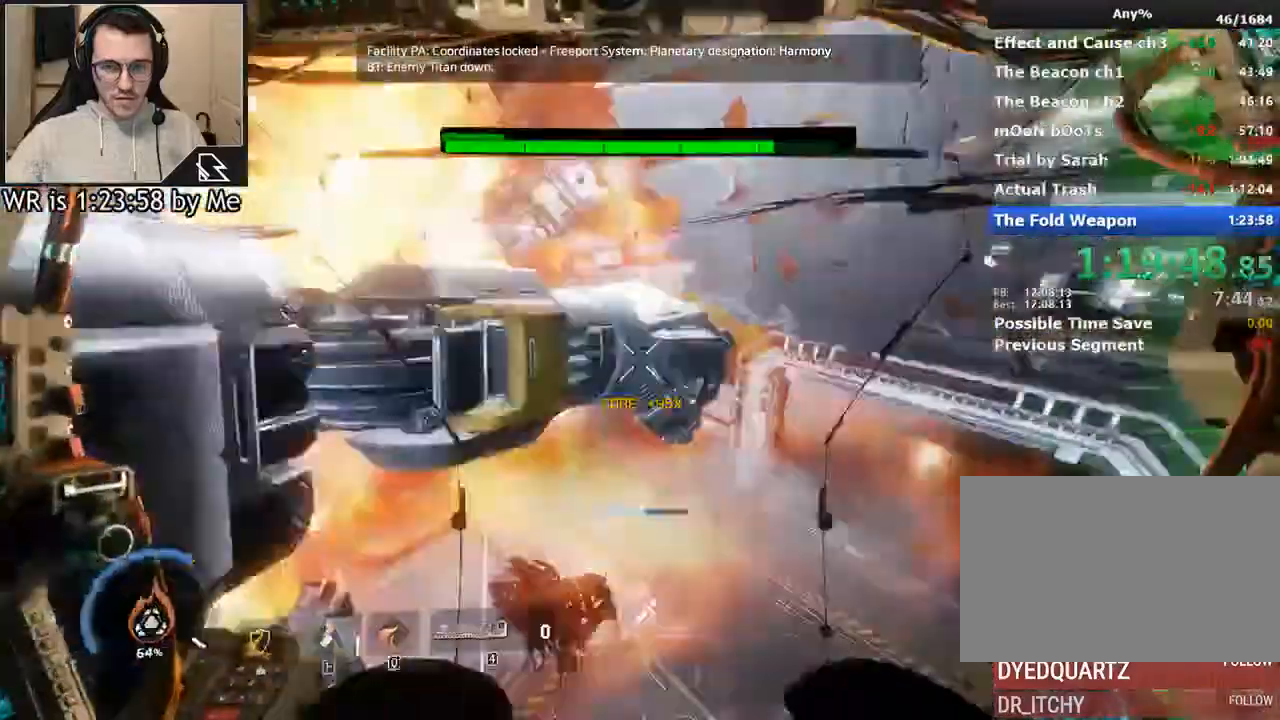
{"keys": ["a"], "mouse": [], "events": [[200, "s", "up"], [267, "a", "down"], [333, "w", "down"], [400, "r", "down"], [433, "w", "up"], [500, "r", "up"]]}
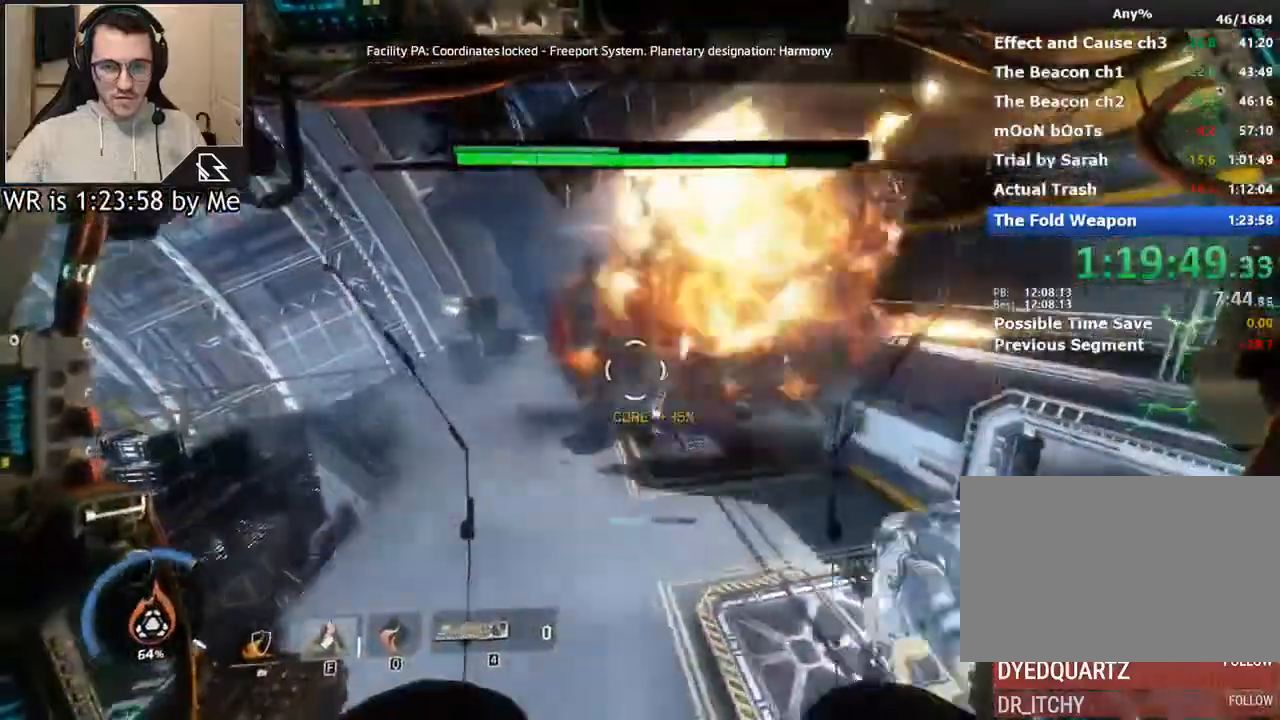
{"keys": ["w"], "mouse": [], "events": [[33, "r", "down"], [67, "w", "down"], [133, "r", "up"], [167, "a", "up"], [233, "r", "down"], [300, "r", "up"], [400, "space", "down"], [500, "space", "up"]]}
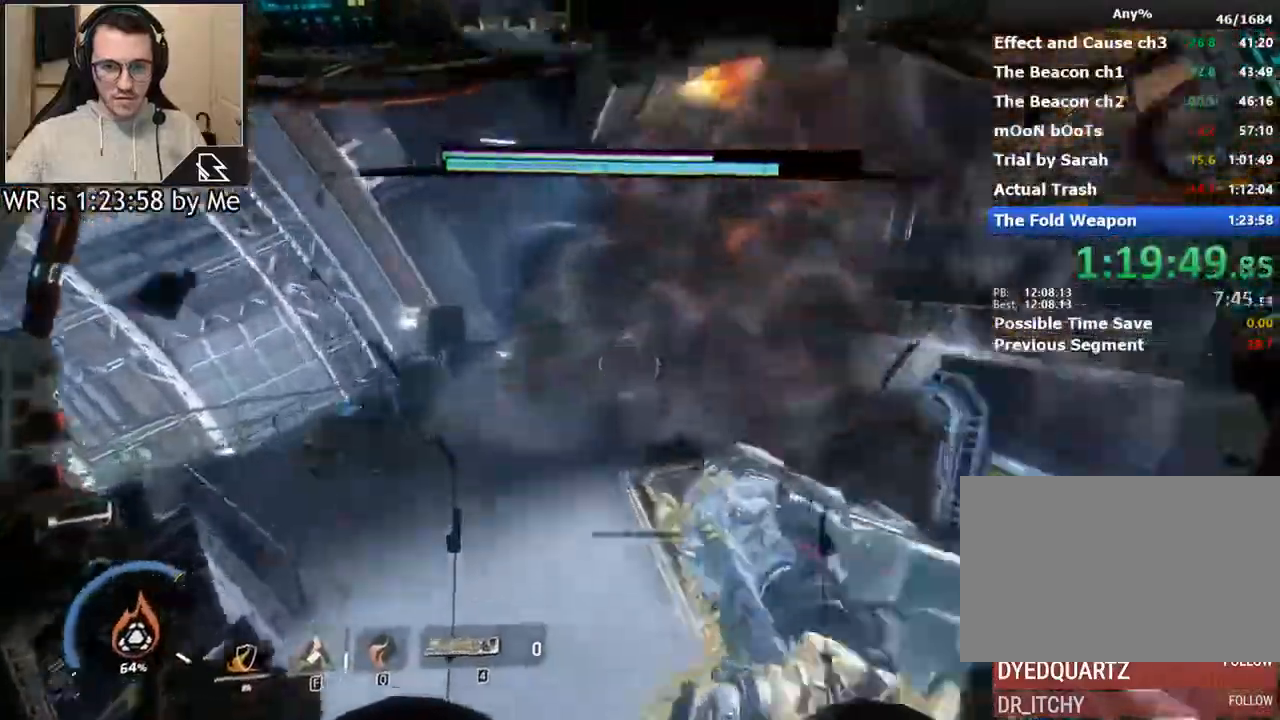
{"keys": ["w"], "mouse": [], "events": []}
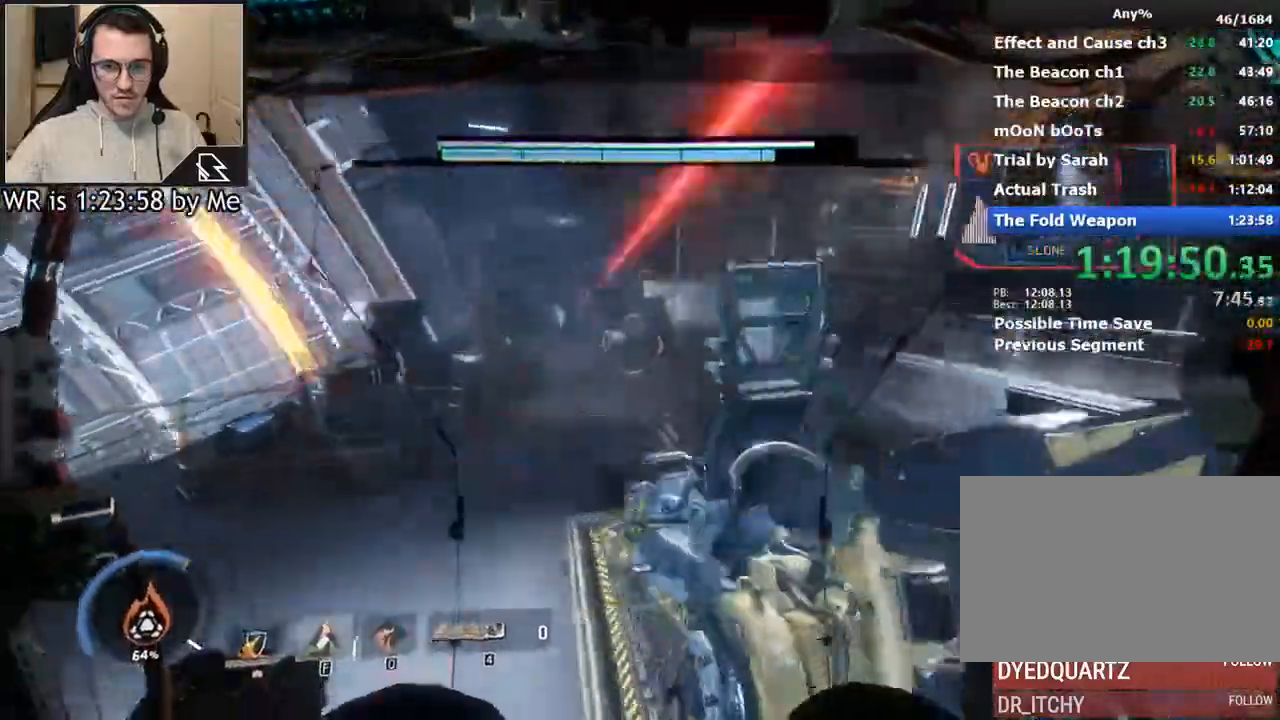
{"keys": ["w"], "mouse": [], "events": [[300, "space", "down"], [433, "space", "up"]]}
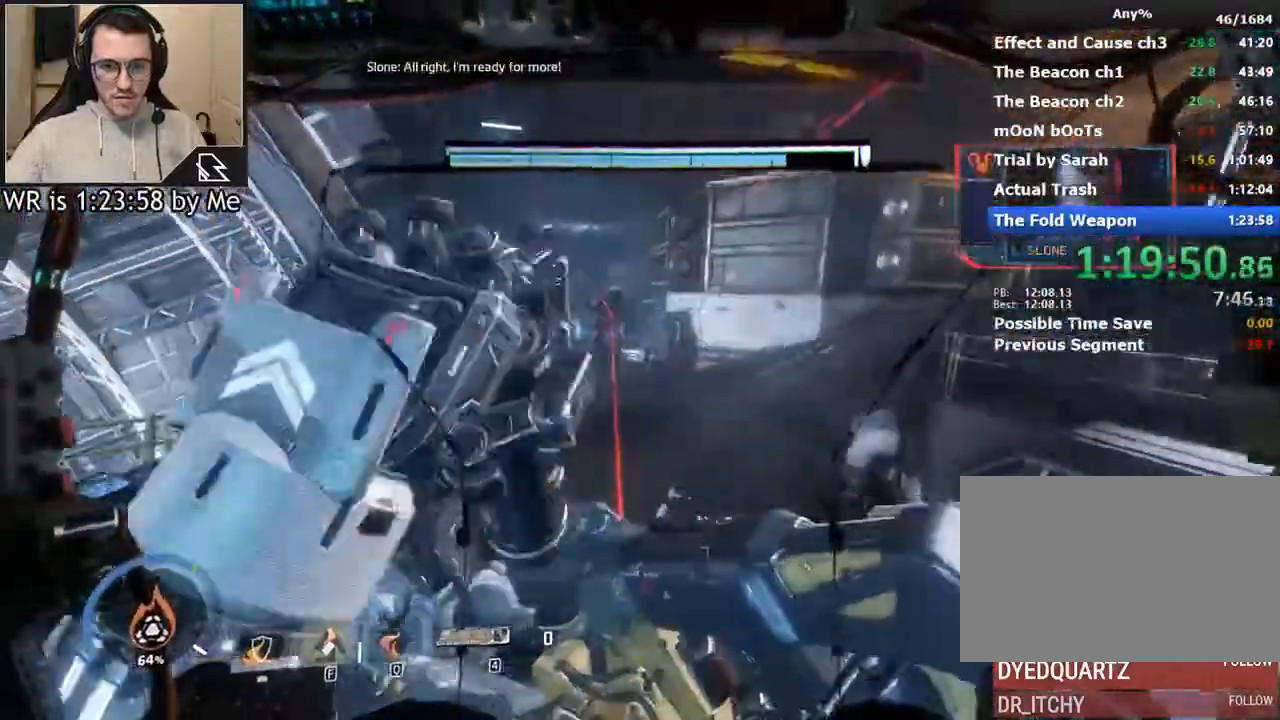
{"keys": ["w"], "mouse": [], "events": []}
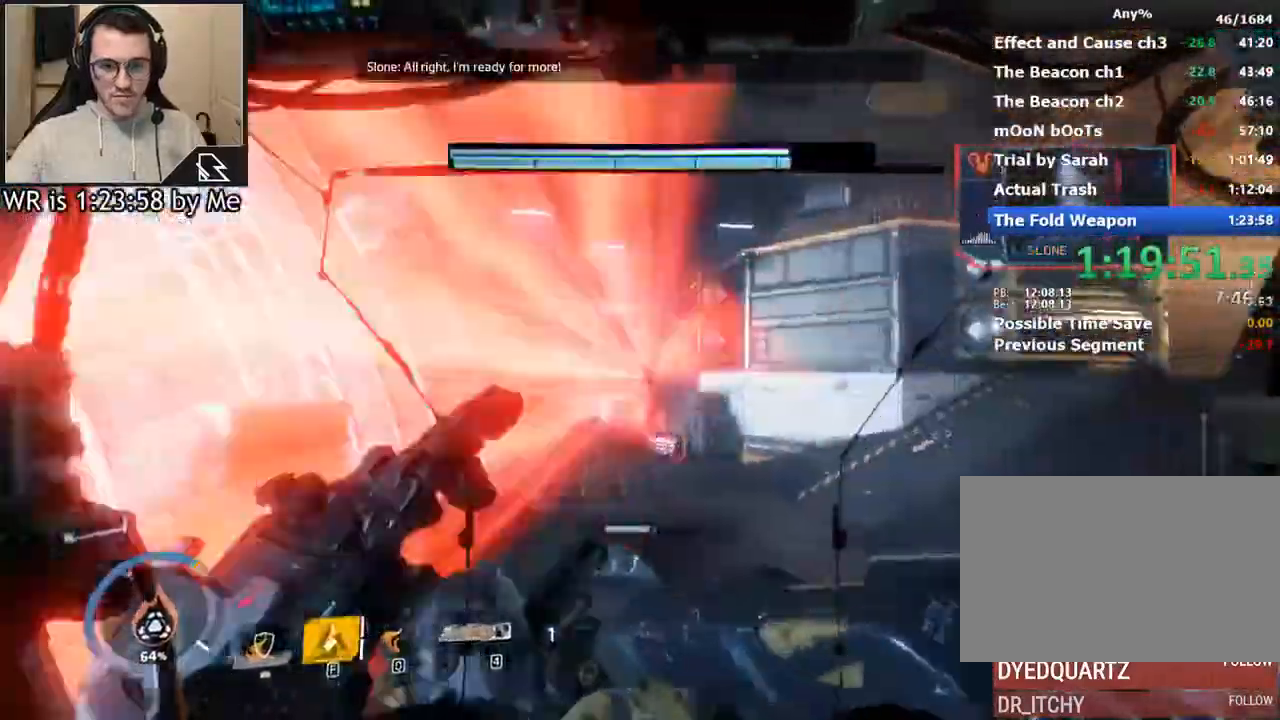
{"keys": ["q", "w"], "mouse": [], "events": [[33, "f", "down"], [133, "f", "up"], [333, "q", "down"], [433, "q", "up"], [467, "q", "down"]]}
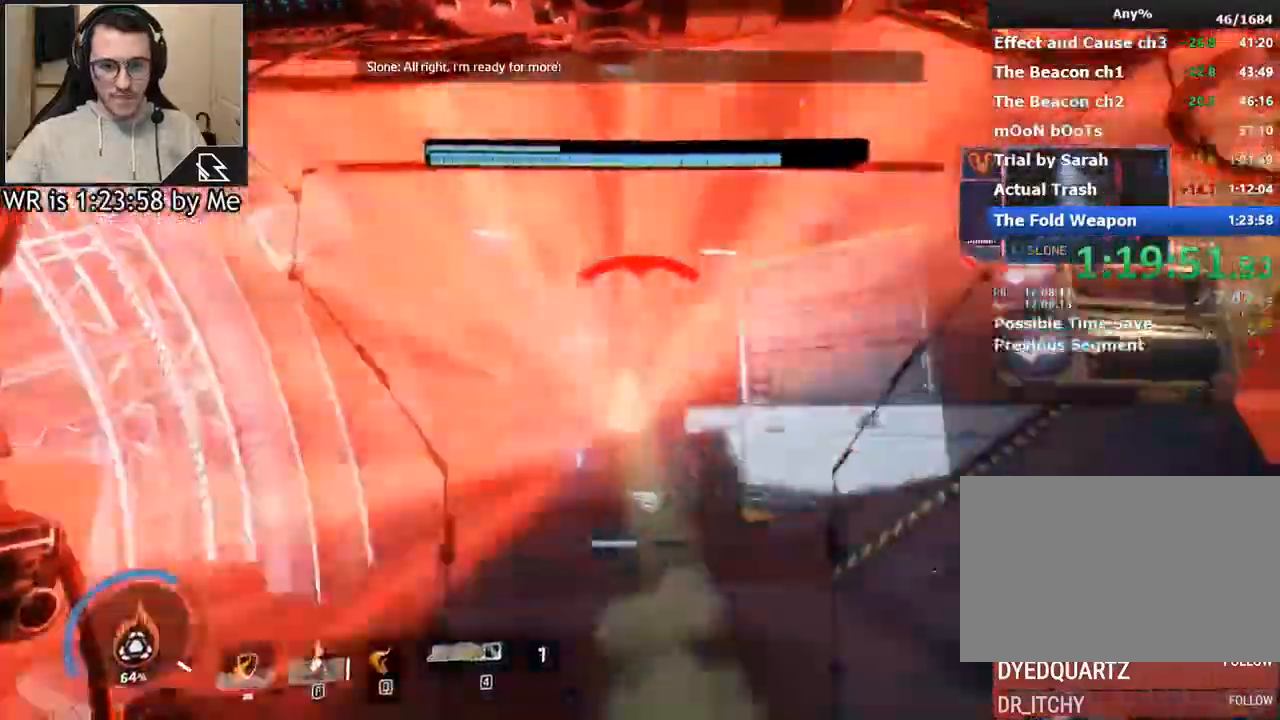
{"keys": ["d", "w"], "mouse": [], "events": [[67, "q", "up"], [100, "q", "down"], [200, "q", "up"], [400, "d", "down"]]}
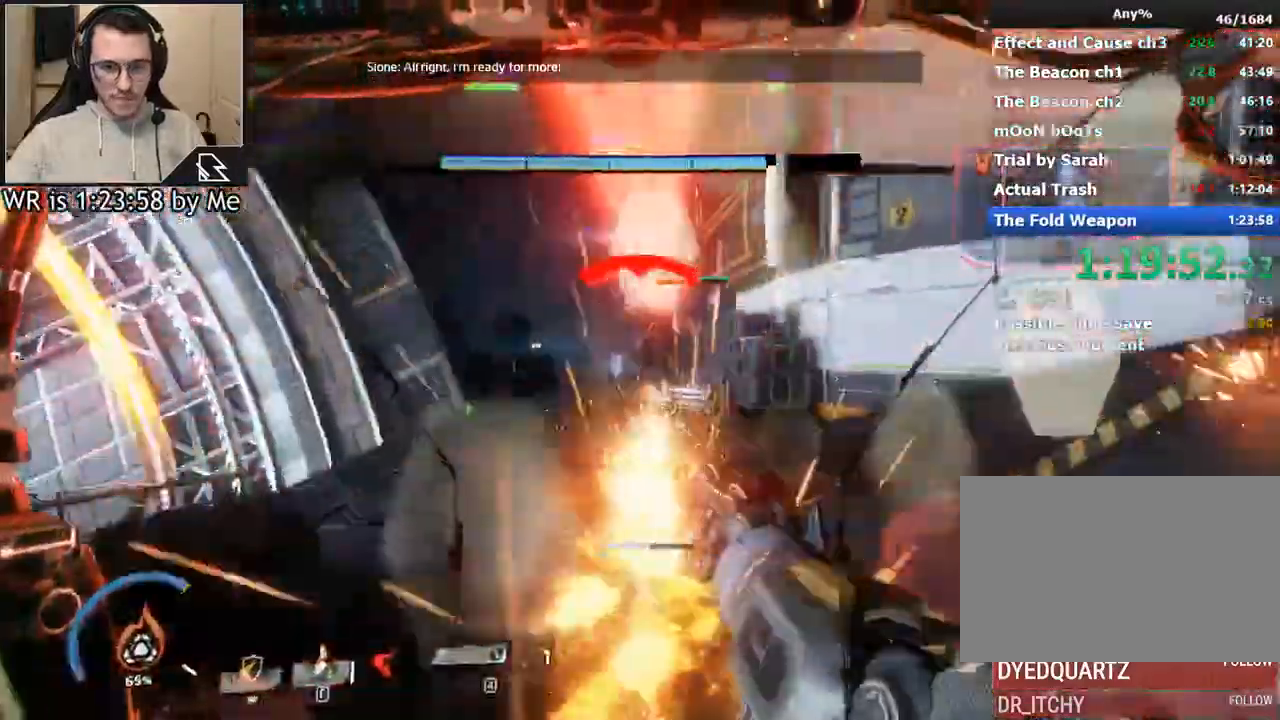
{"keys": ["w"], "mouse": [], "events": [[300, "d", "up"]]}
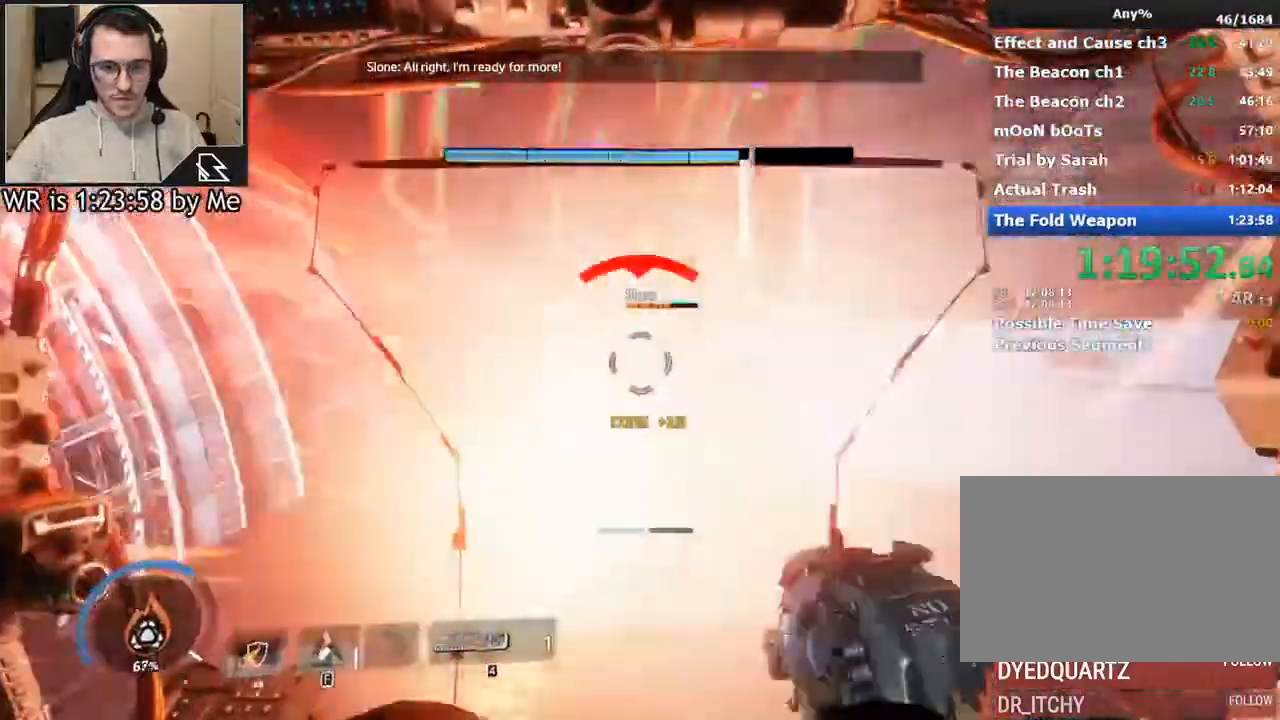
{"keys": ["d"], "mouse": ["left"], "events": [[267, "d", "down"], [267, "mouse_left", "down"], [433, "mouse_left", "up"], [433, "w", "up"], [467, "mouse_left", "down"]]}
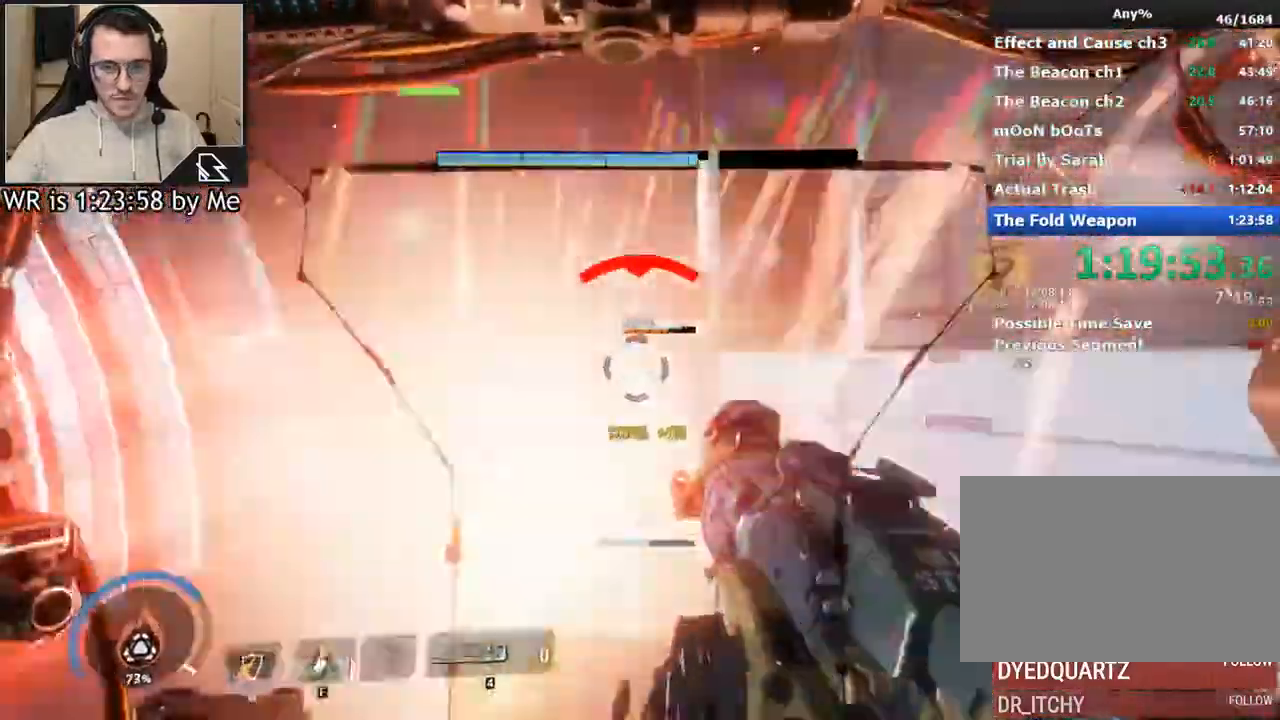
{"keys": ["d", "w"], "mouse": [], "events": [[67, "mouse_left", "up"], [67, "s", "down"], [100, "mouse_left", "down"], [200, "mouse_left", "up"], [200, "s", "up"], [400, "a", "down"], [433, "w", "down"], [500, "a", "up"]]}
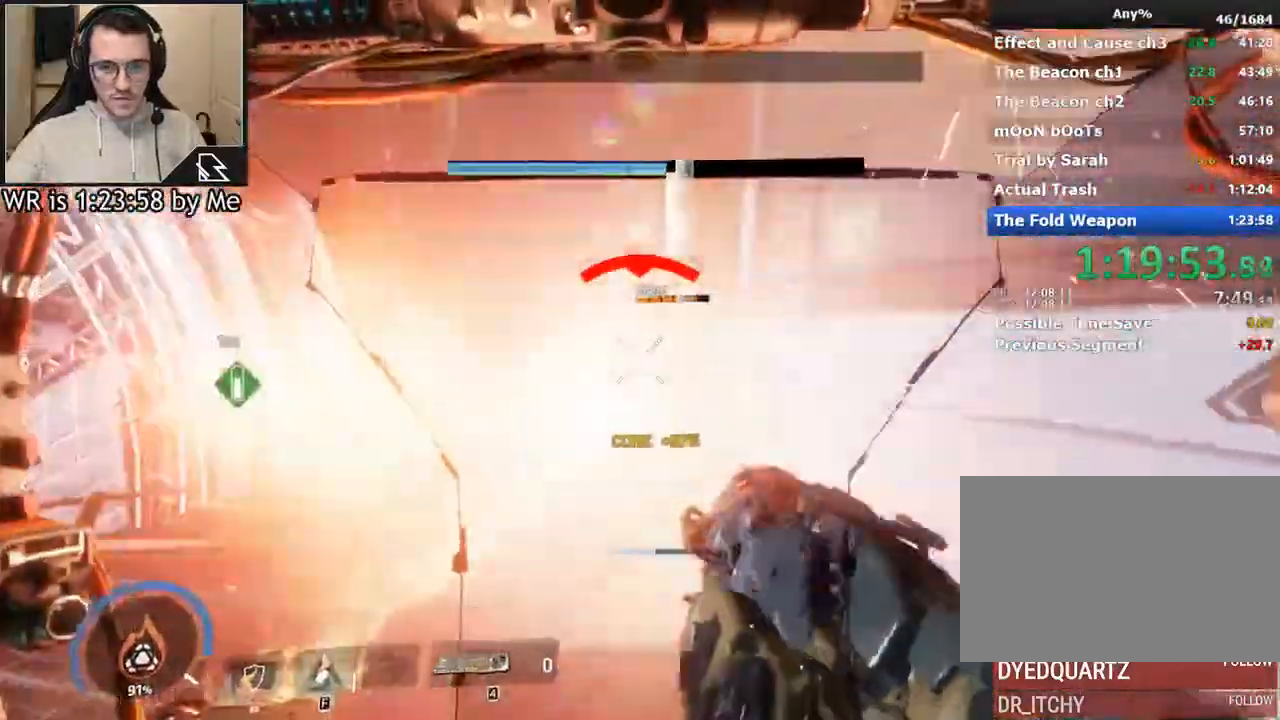
{"keys": ["d"], "mouse": [], "events": [[67, "w", "up"], [133, "a", "down"], [167, "d", "up"], [200, "w", "down"], [267, "a", "up"], [267, "d", "down"], [267, "w", "up"]]}
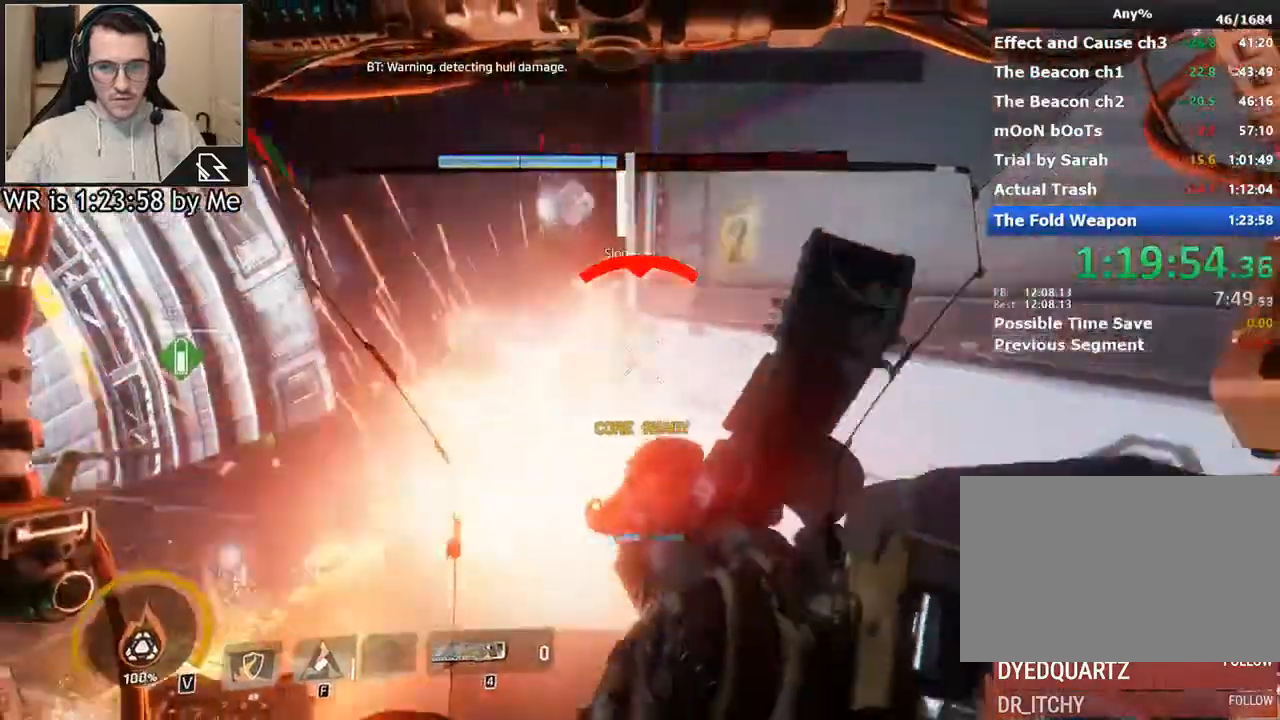
{"keys": ["d", "s"], "mouse": [], "events": [[133, "s", "down"]]}
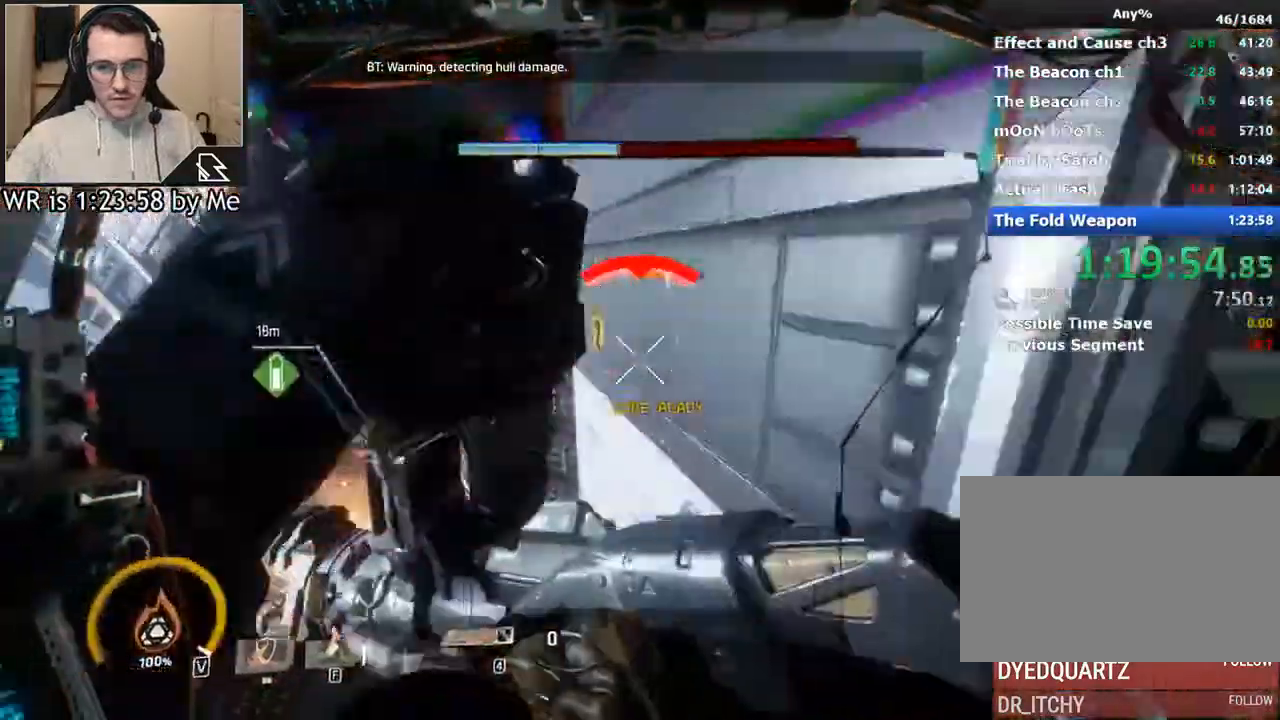
{"keys": ["a"], "mouse": [], "events": [[100, "a", "down"], [100, "d", "up"], [200, "s", "up"]]}
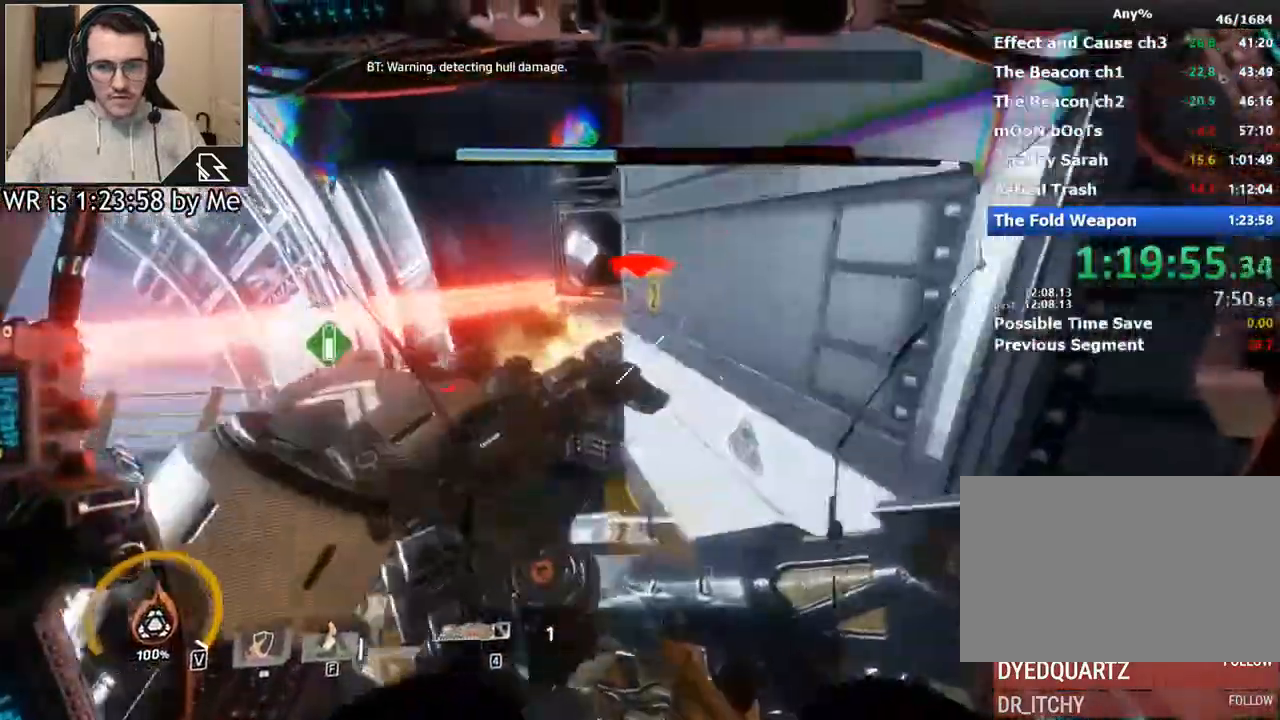
{"keys": ["a", "w"], "mouse": [], "events": [[367, "w", "down"]]}
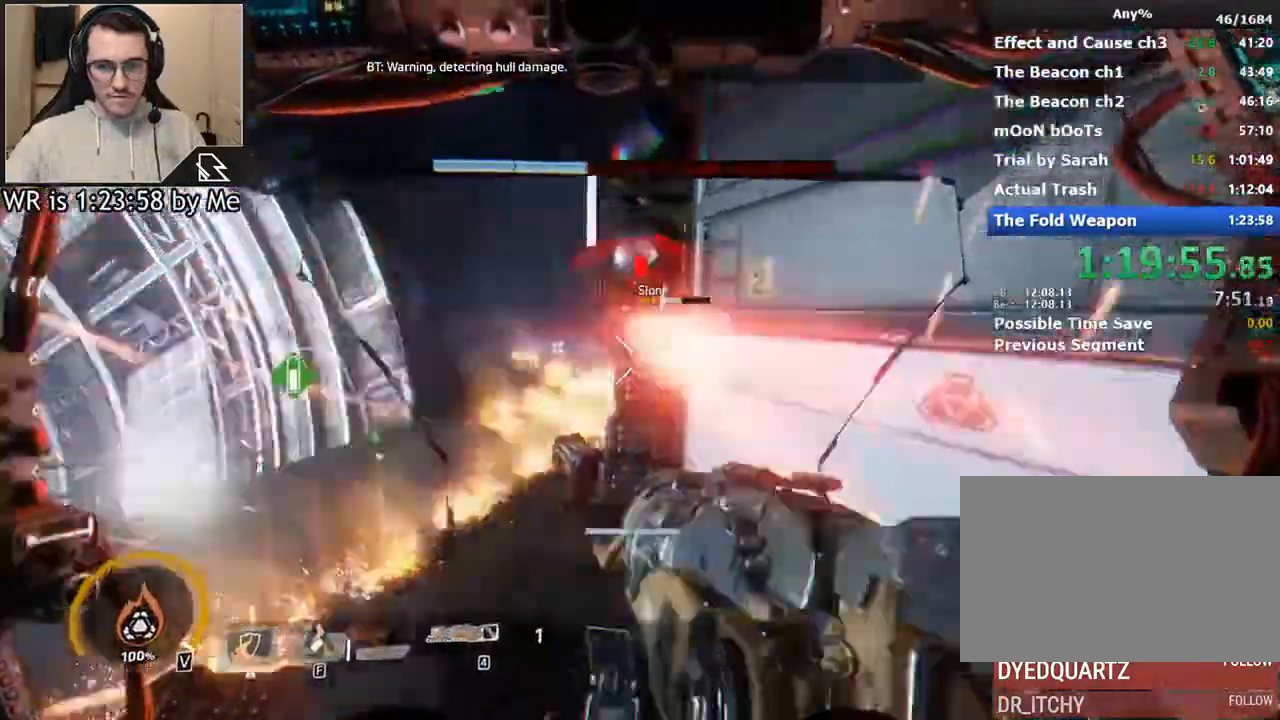
{"keys": ["d", "w"], "mouse": ["left"], "events": [[333, "a", "up"], [367, "mouse_left", "down"], [467, "d", "down"], [467, "mouse_left", "up"], [500, "mouse_left", "down"]]}
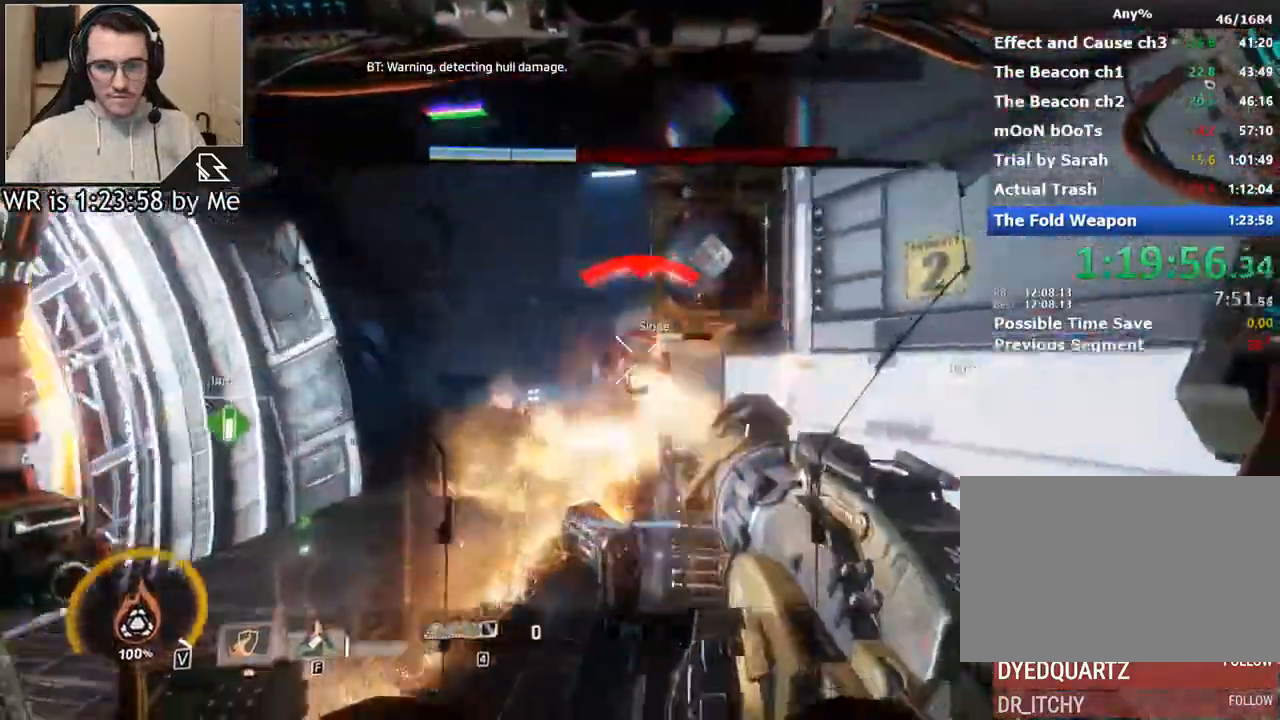
{"keys": ["a"], "mouse": [], "events": [[67, "w", "up"], [100, "mouse_left", "up"], [167, "mouse_left", "down"], [200, "s", "down"], [233, "mouse_left", "up"], [333, "a", "down"], [333, "s", "up"], [400, "d", "up"]]}
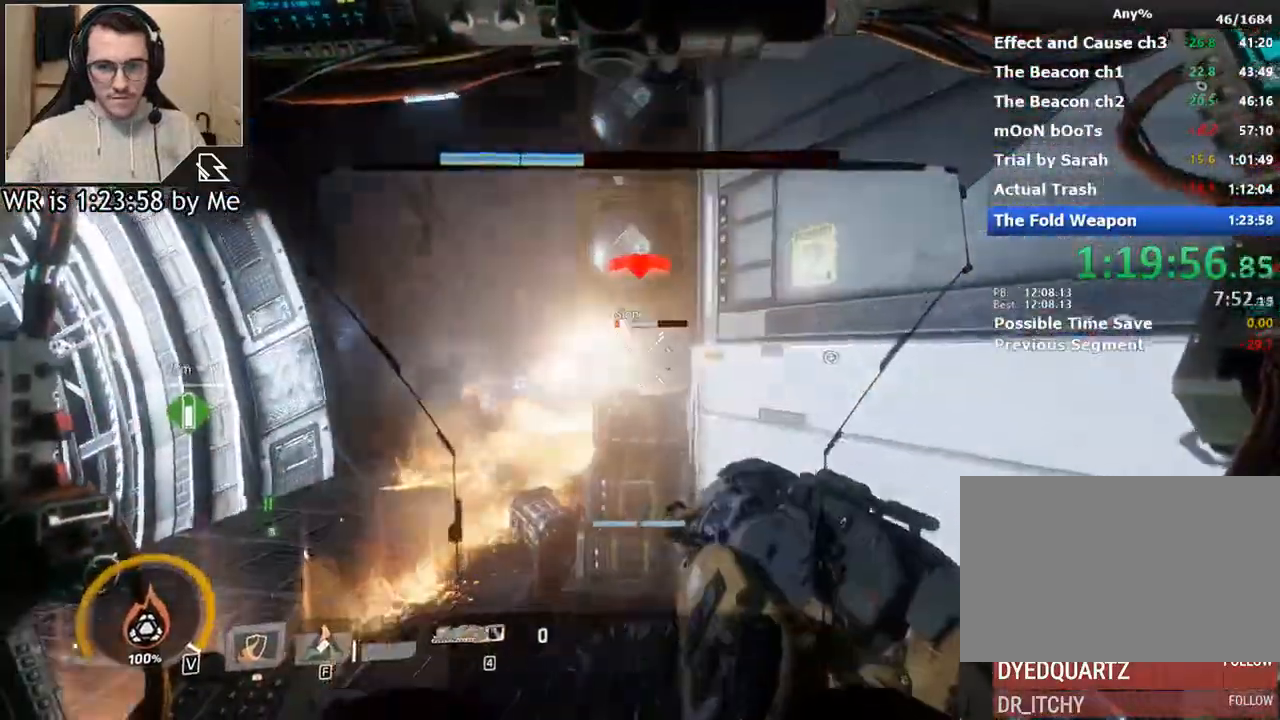
{"keys": ["w"], "mouse": [], "events": [[133, "d", "down"], [133, "w", "down"], [167, "a", "up"], [167, "w", "up"], [267, "w", "down"], [300, "d", "up"], [400, "r", "down"], [500, "r", "up"]]}
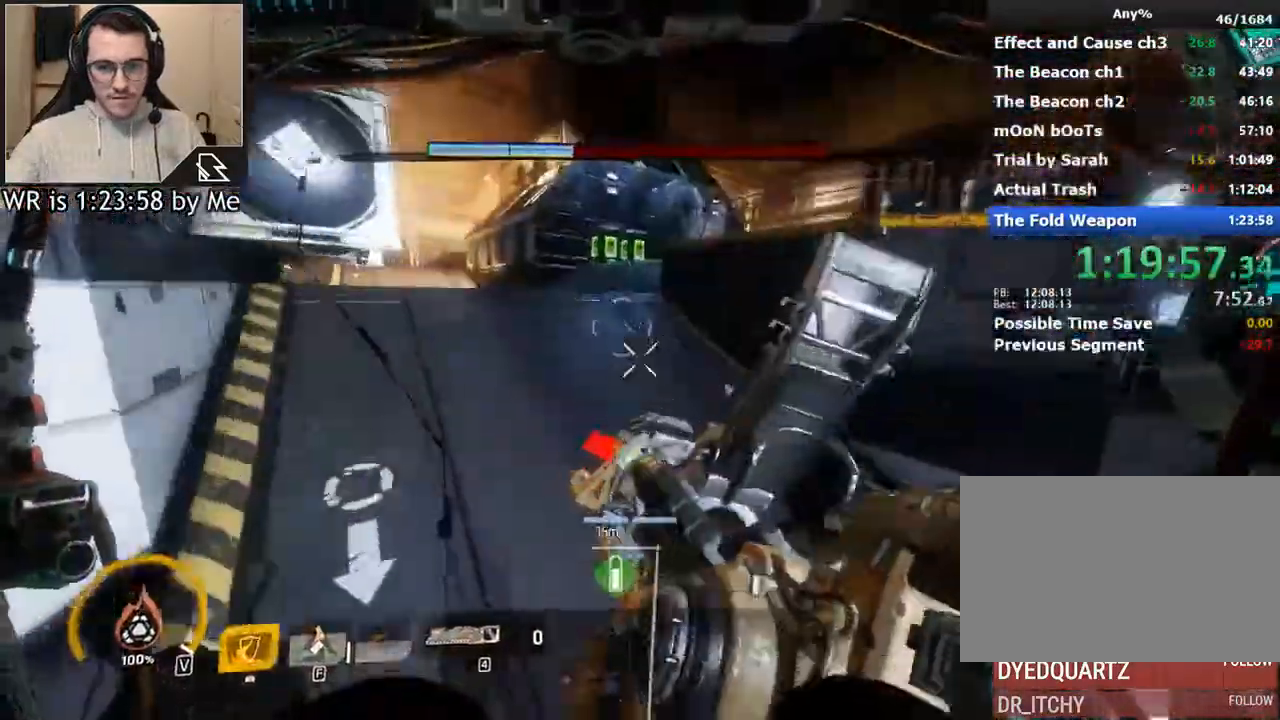
{"keys": ["w"], "mouse": [], "events": []}
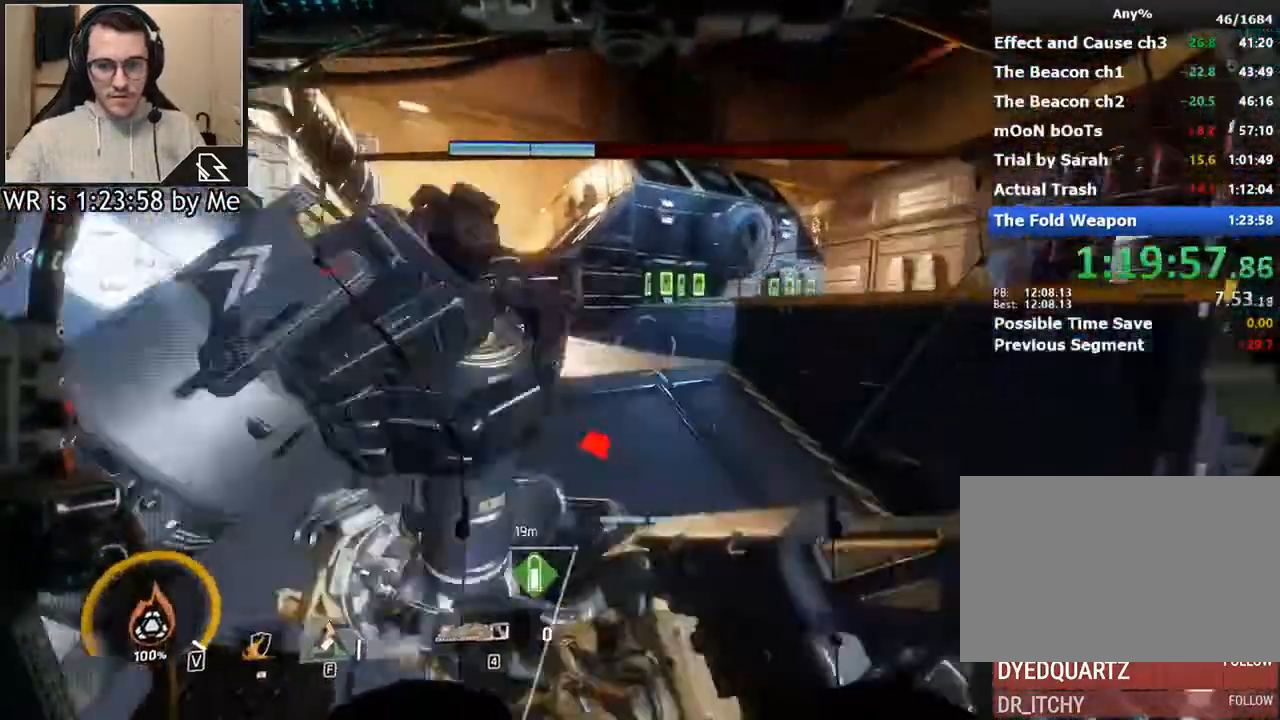
{"keys": ["w"], "mouse": [], "events": []}